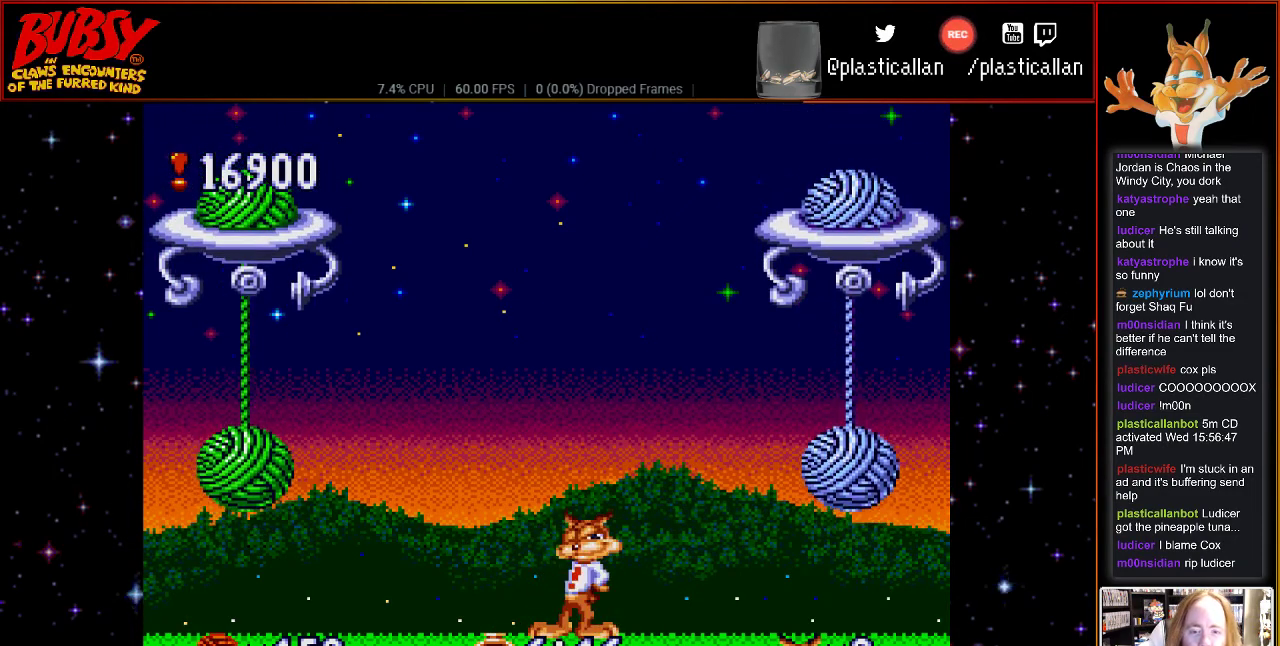
Gameplay with a controller (Nintendo layout); each line is a JSON object with the inputs held at the frame after it. "events" lists button and stick changes between this image and that frame as [ms after this image, input, new state], when the widget could be followed in between. Not read: L3 R3.
{"buttons": [], "events": []}
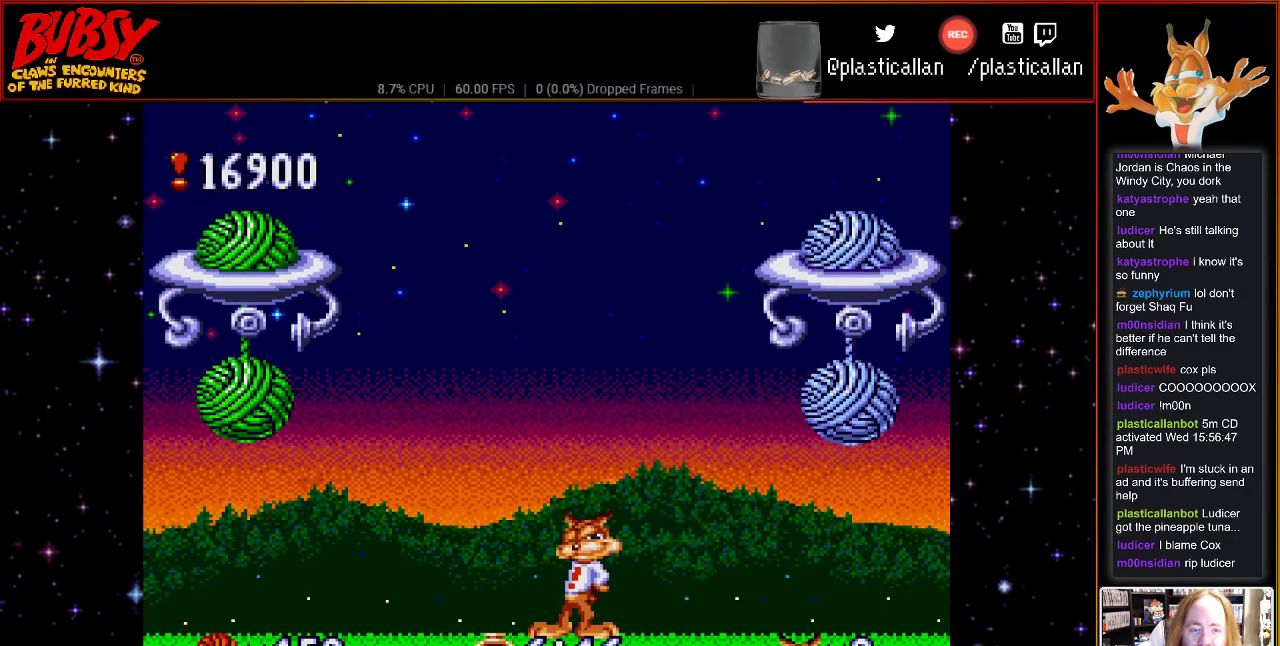
{"buttons": [], "events": [[217, "DPAD_LEFT", "down"], [367, "DPAD_LEFT", "up"]]}
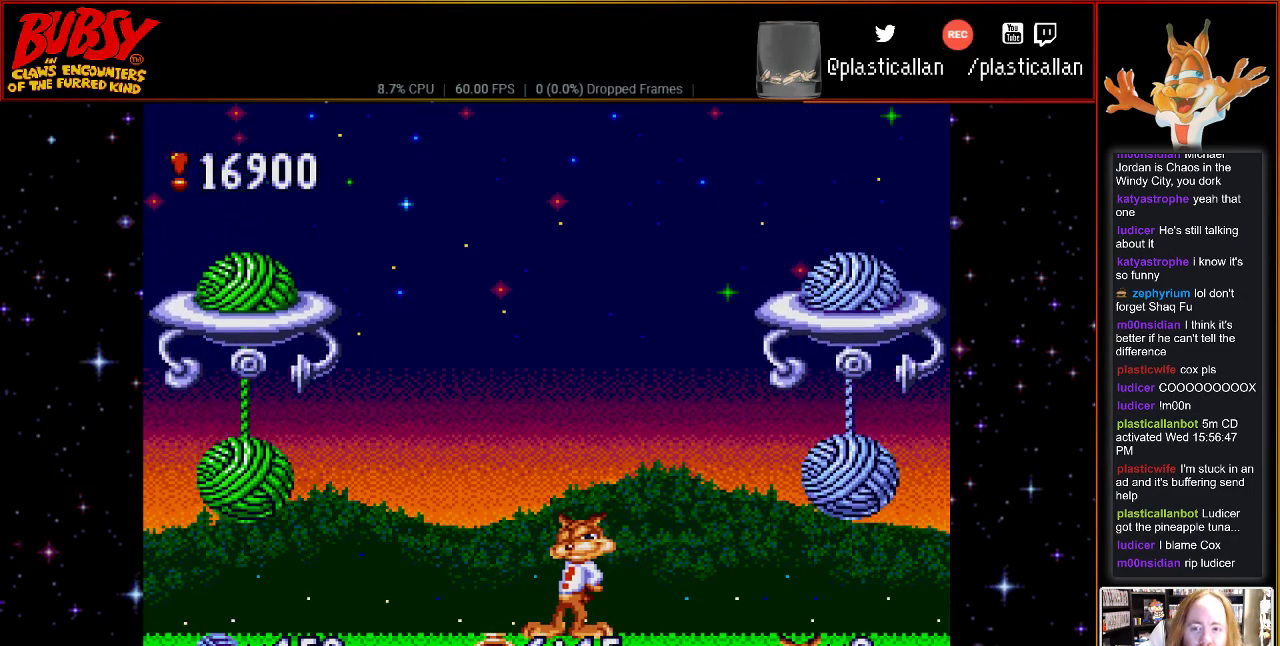
{"buttons": ["B", "DPAD_LEFT"], "events": [[367, "DPAD_LEFT", "down"], [467, "B", "down"]]}
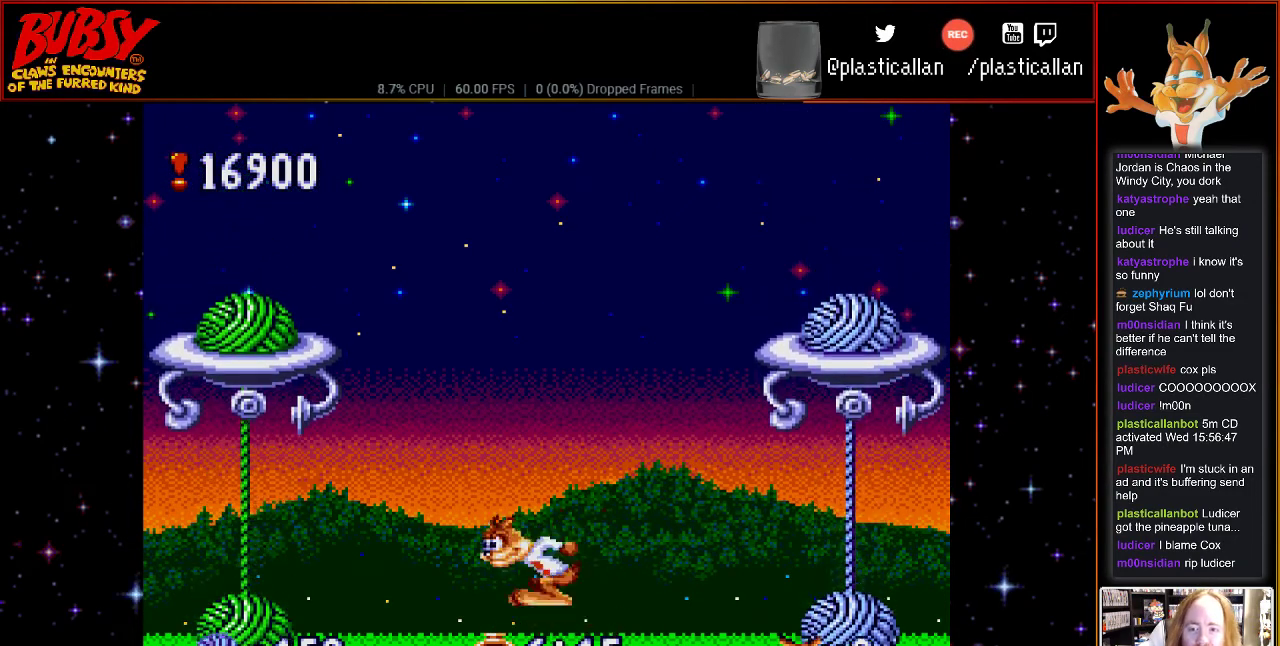
{"buttons": ["B", "DPAD_UP", "DPAD_LEFT"], "events": [[500, "DPAD_UP", "down"]]}
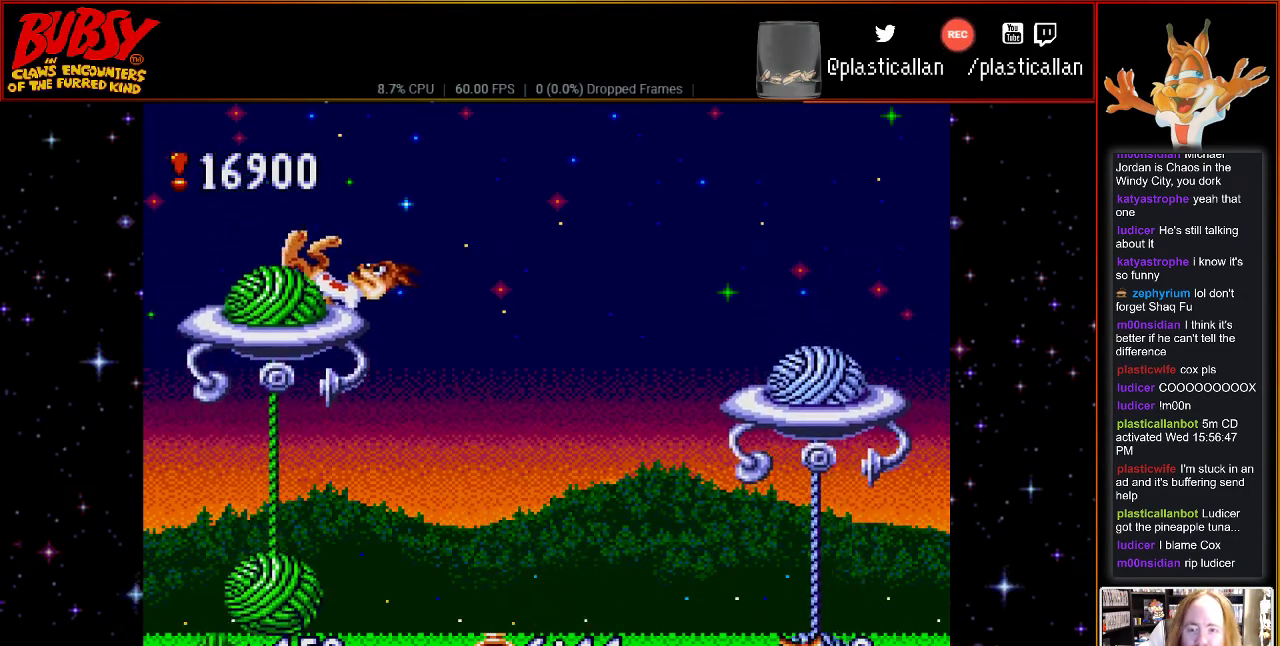
{"buttons": ["B", "Y", "DPAD_RIGHT"], "events": [[33, "Y", "down"], [150, "DPAD_LEFT", "up"], [183, "DPAD_RIGHT", "down"], [183, "DPAD_UP", "up"]]}
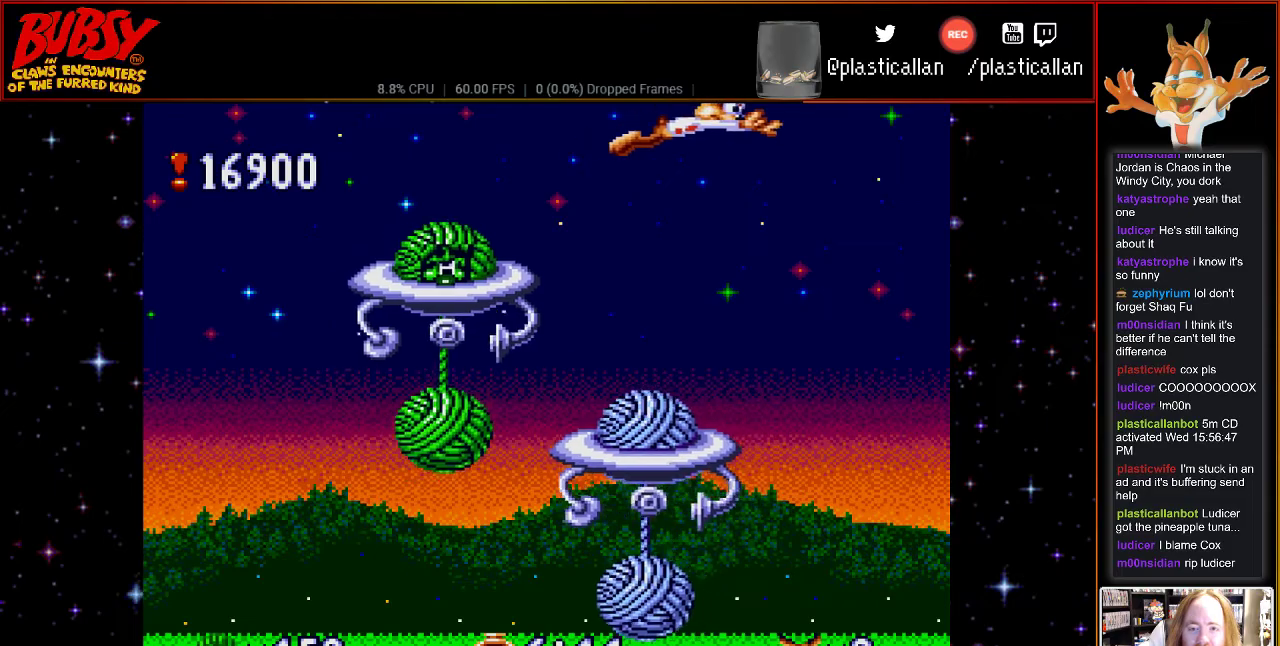
{"buttons": ["B", "Y", "DPAD_RIGHT"], "events": [[33, "DPAD_LEFT", "down"], [33, "DPAD_RIGHT", "up"], [333, "DPAD_UP", "down"], [367, "DPAD_LEFT", "up"], [367, "DPAD_RIGHT", "down"], [367, "DPAD_UP", "up"]]}
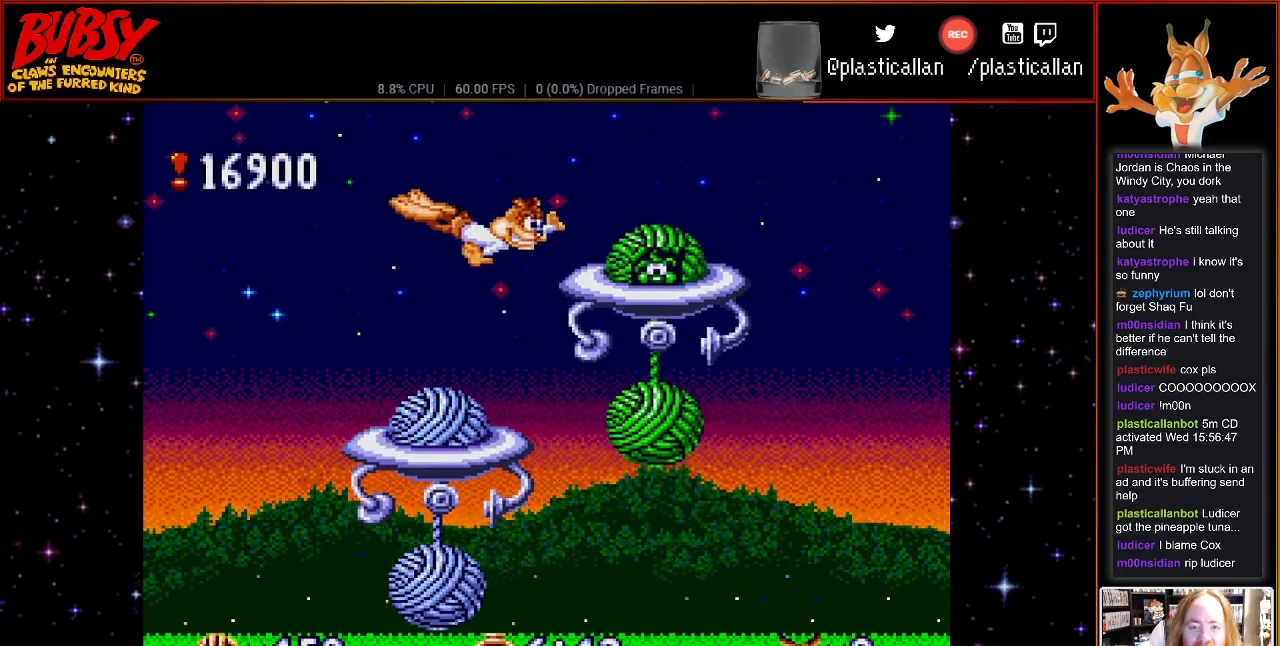
{"buttons": ["B", "Y"], "events": [[333, "DPAD_UP", "down"], [367, "DPAD_UP", "up"], [433, "DPAD_RIGHT", "up"]]}
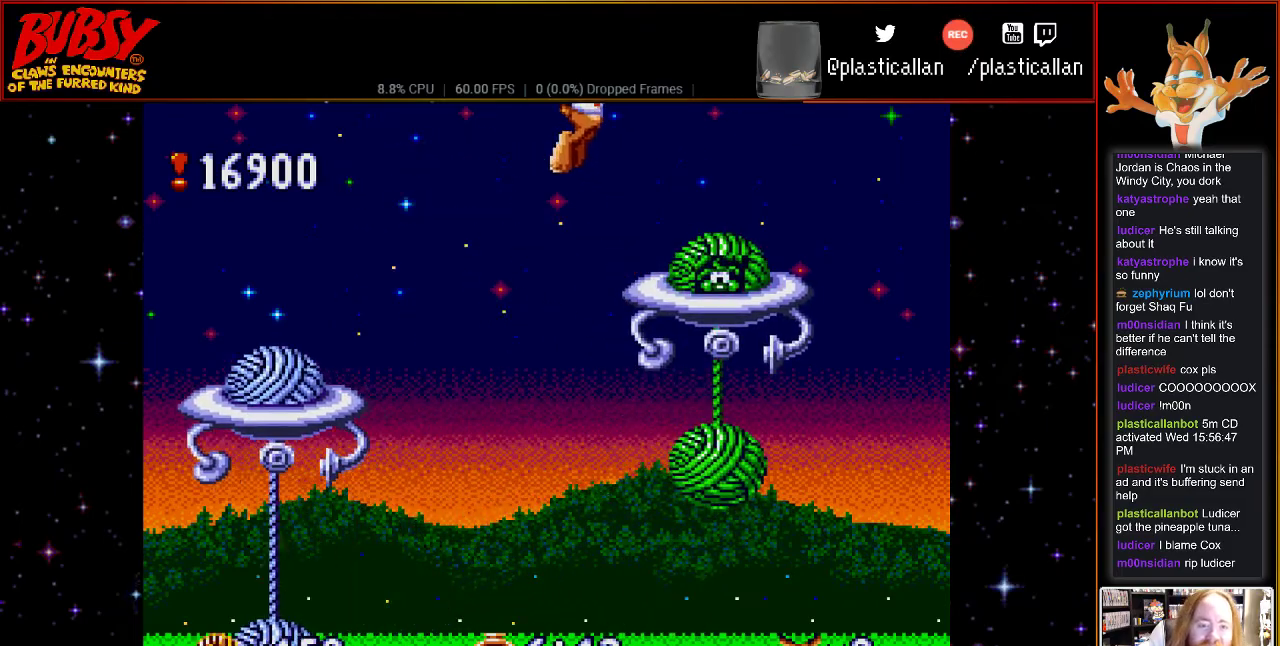
{"buttons": ["B", "Y", "DPAD_RIGHT"], "events": [[83, "DPAD_RIGHT", "down"]]}
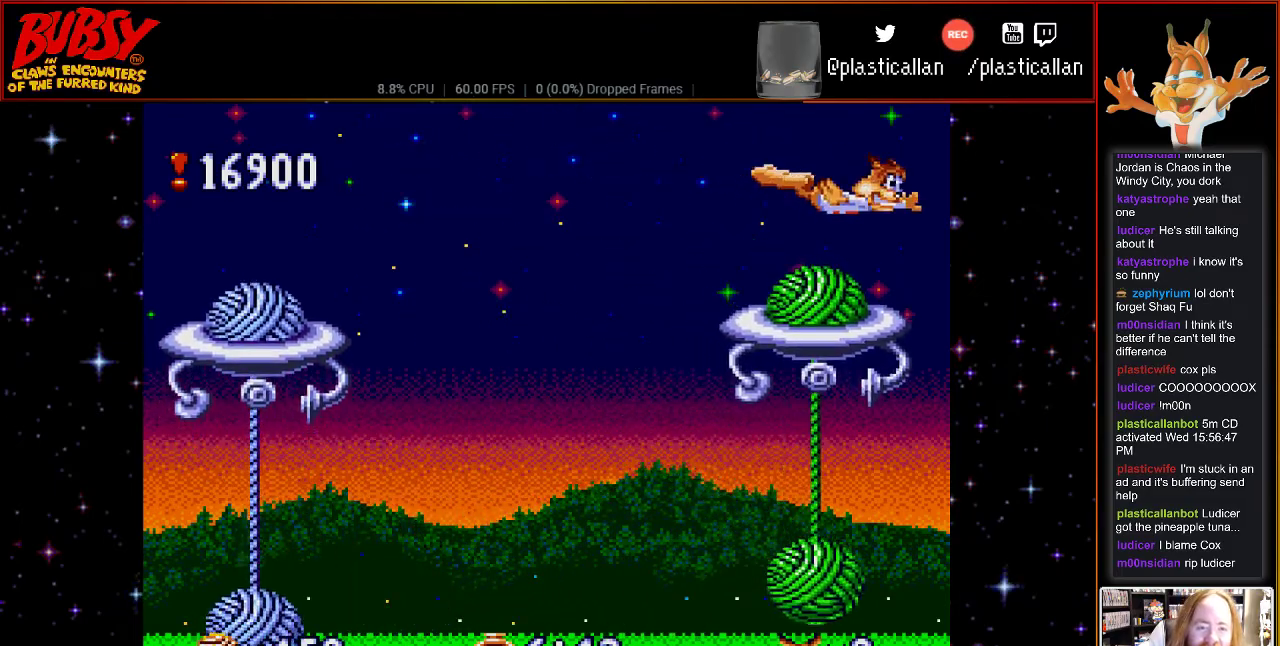
{"buttons": ["B", "Y", "DPAD_RIGHT"], "events": [[83, "DPAD_DOWN", "down"], [83, "DPAD_RIGHT", "up"], [117, "DPAD_DOWN", "up"], [117, "DPAD_LEFT", "down"], [333, "DPAD_LEFT", "up"], [333, "DPAD_RIGHT", "down"]]}
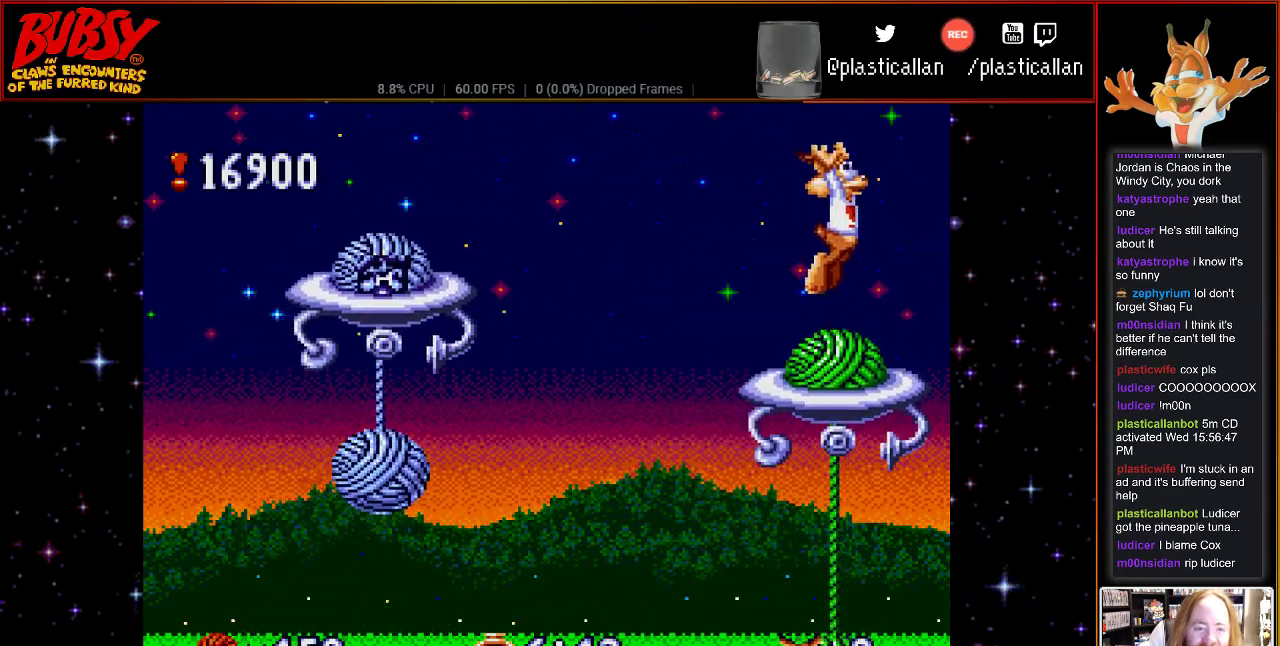
{"buttons": ["B", "Y", "DPAD_RIGHT"], "events": [[67, "DPAD_DOWN", "down"], [67, "DPAD_RIGHT", "up"], [83, "DPAD_DOWN", "up"], [83, "DPAD_LEFT", "down"], [367, "DPAD_DOWN", "down"], [367, "DPAD_LEFT", "up"], [400, "DPAD_DOWN", "up"], [400, "DPAD_RIGHT", "down"]]}
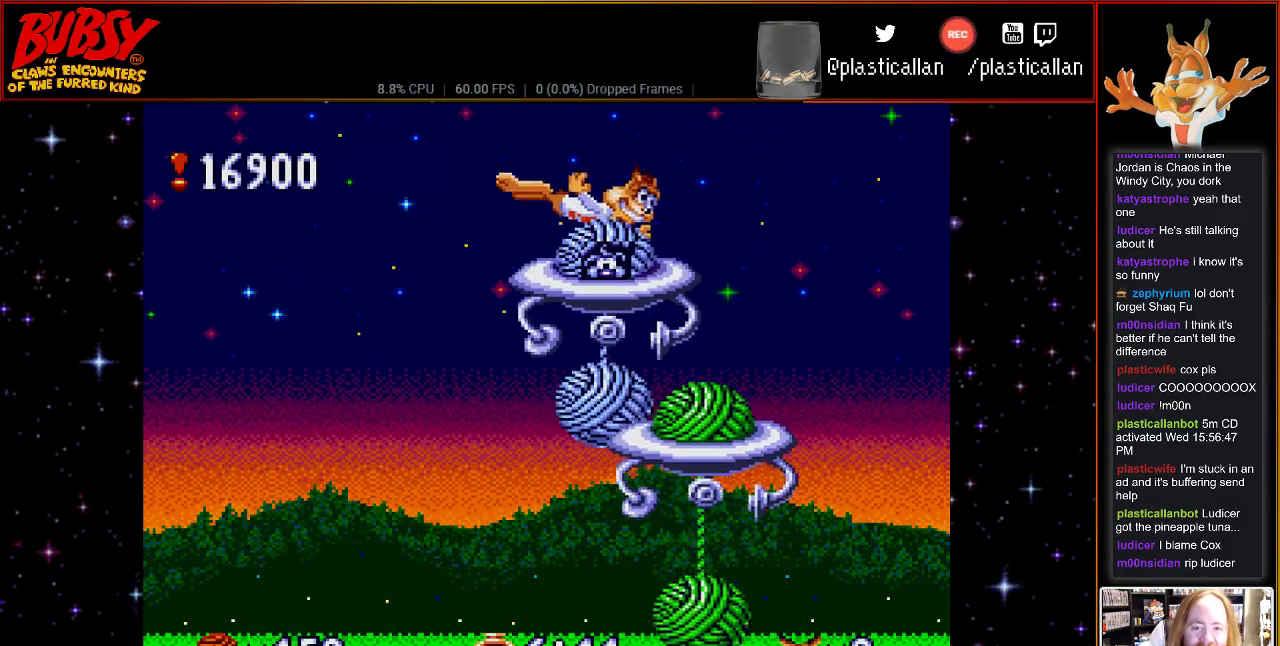
{"buttons": ["B", "Y", "DPAD_LEFT"], "events": [[217, "DPAD_DOWN", "down"], [283, "DPAD_RIGHT", "up"], [317, "DPAD_DOWN", "up"], [317, "DPAD_LEFT", "down"]]}
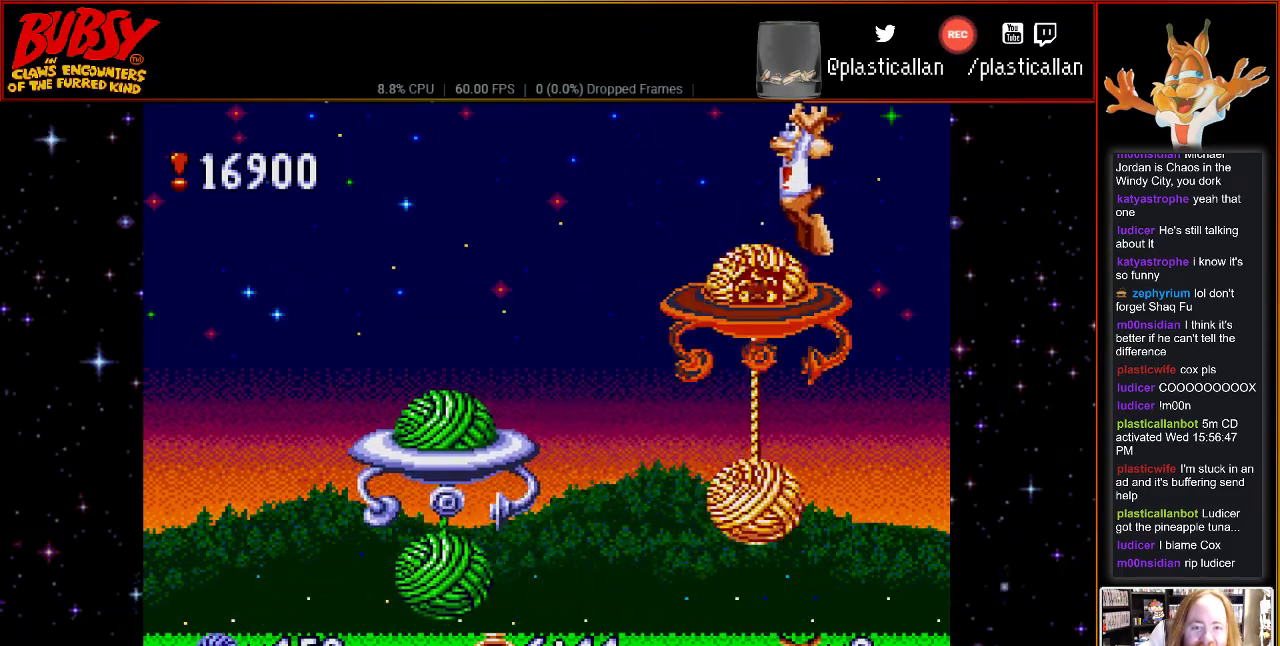
{"buttons": ["B", "Y", "DPAD_RIGHT"], "events": [[400, "DPAD_LEFT", "up"], [400, "DPAD_UP", "down"], [433, "DPAD_RIGHT", "down"], [433, "DPAD_UP", "up"]]}
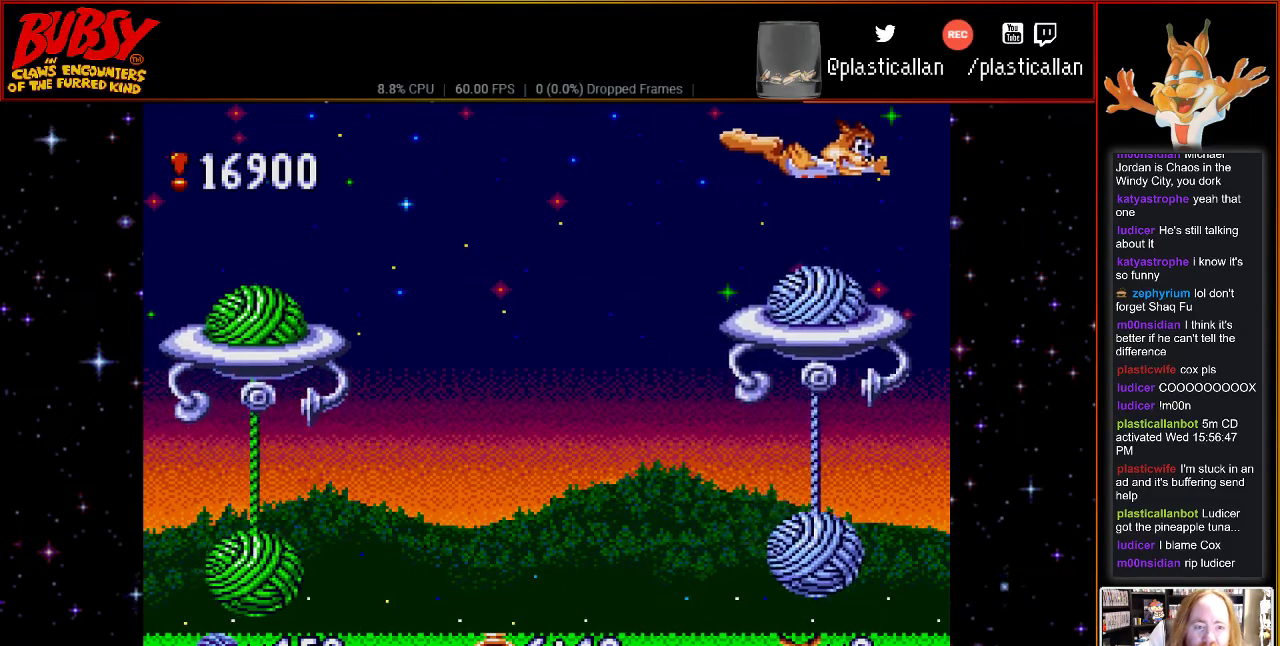
{"buttons": ["B", "Y", "DPAD_LEFT"], "events": [[50, "DPAD_LEFT", "down"], [50, "DPAD_RIGHT", "up"]]}
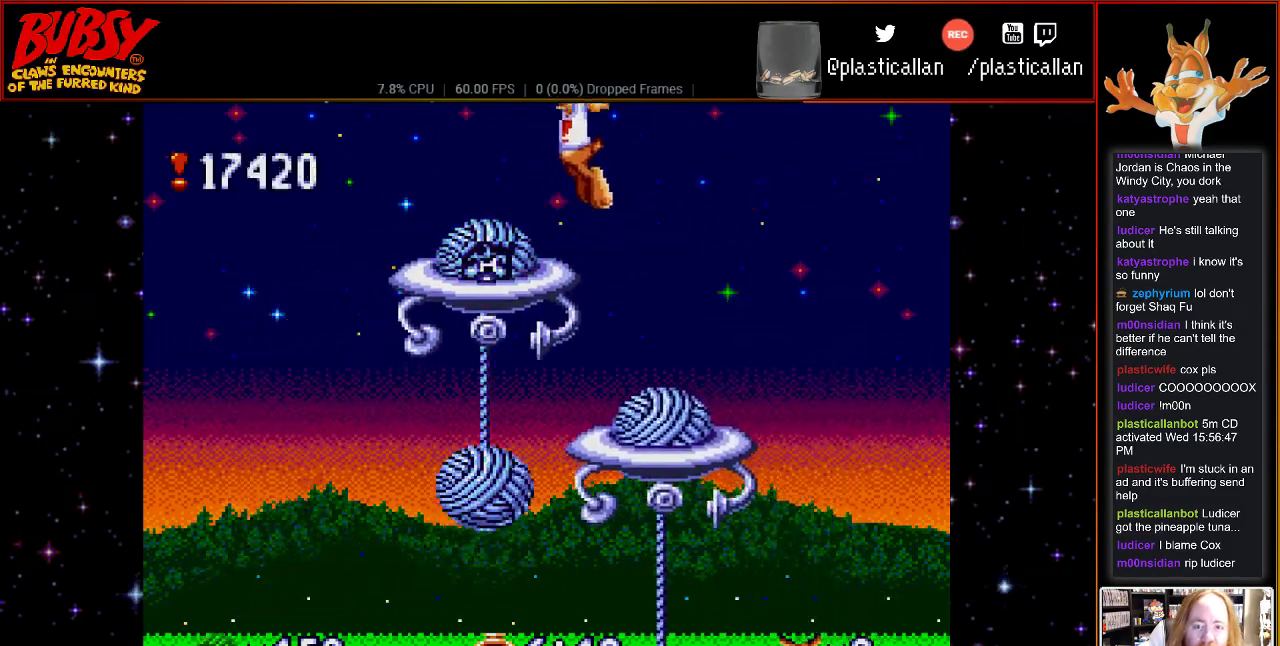
{"buttons": ["B", "Y", "DPAD_LEFT"], "events": [[50, "DPAD_UP", "down"], [83, "DPAD_LEFT", "up"], [83, "DPAD_RIGHT", "down"], [83, "DPAD_UP", "up"], [250, "DPAD_LEFT", "down"], [250, "DPAD_RIGHT", "up"]]}
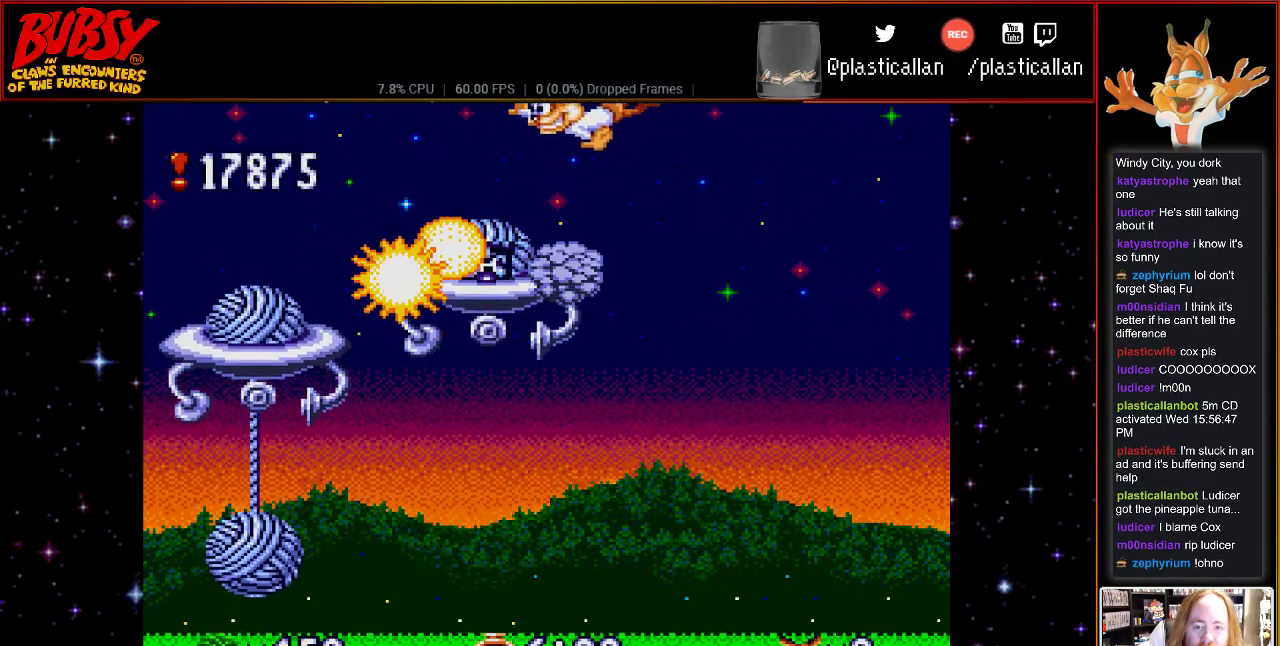
{"buttons": ["B", "Y", "DPAD_RIGHT"], "events": [[250, "DPAD_DOWN", "down"], [250, "DPAD_LEFT", "up"], [250, "DPAD_RIGHT", "down"], [317, "DPAD_DOWN", "up"]]}
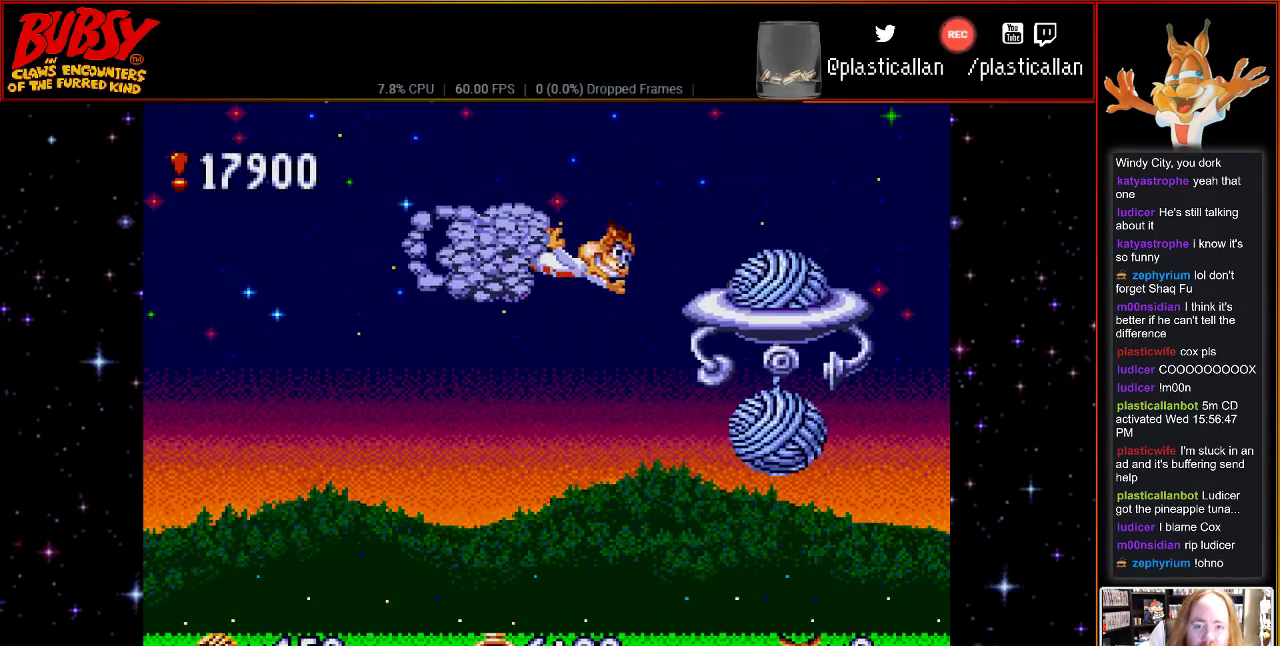
{"buttons": ["B", "Y", "DPAD_LEFT"], "events": [[300, "DPAD_DOWN", "down"], [333, "DPAD_DOWN", "up"], [333, "DPAD_LEFT", "down"], [333, "DPAD_RIGHT", "up"]]}
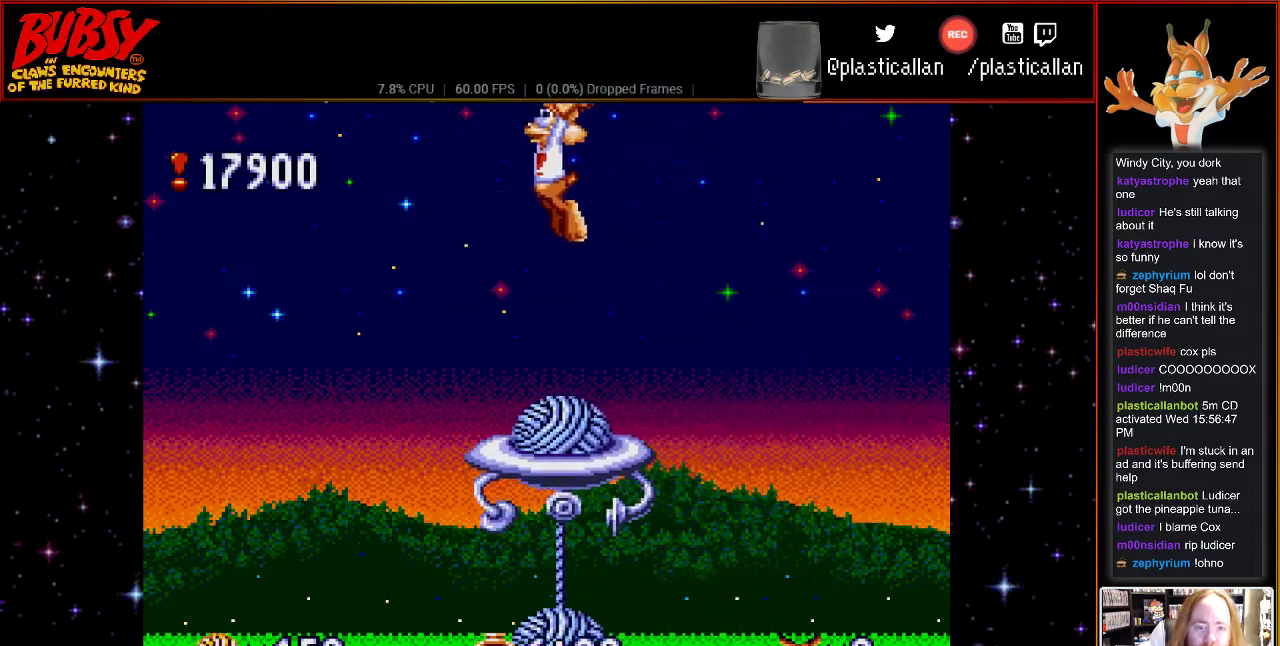
{"buttons": ["B", "Y", "DPAD_RIGHT"], "events": [[400, "DPAD_UP", "down"], [433, "DPAD_LEFT", "up"], [433, "DPAD_RIGHT", "down"], [433, "DPAD_UP", "up"]]}
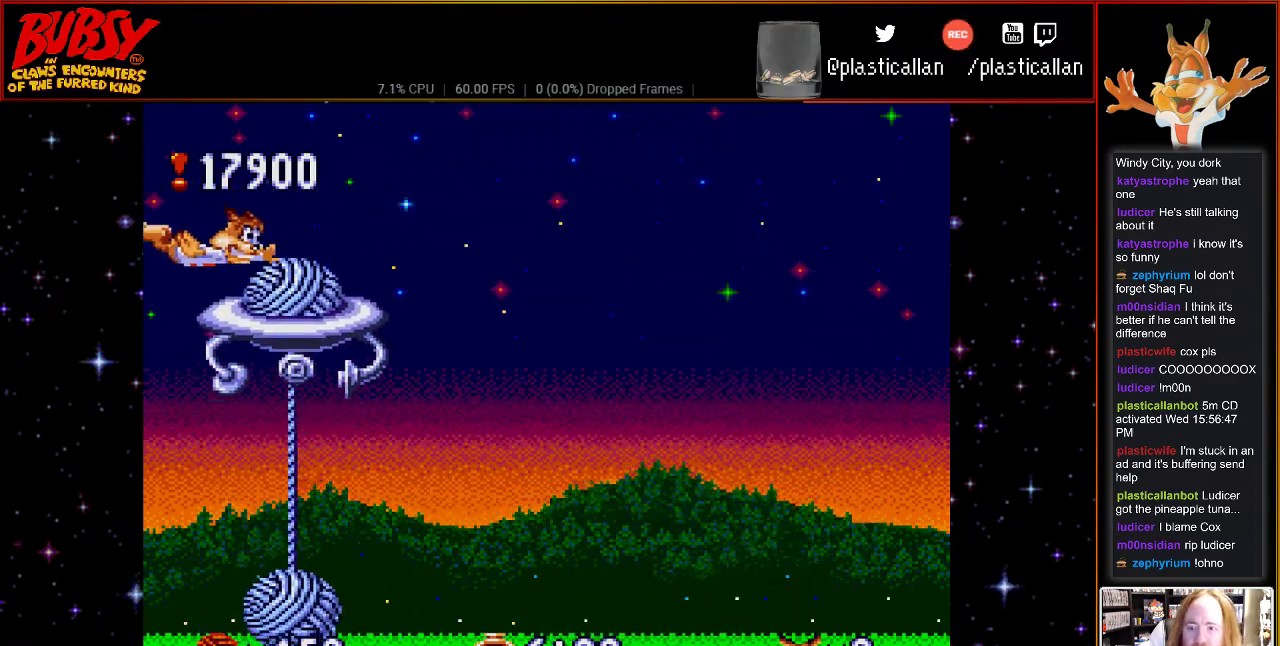
{"buttons": ["B", "Y", "DPAD_LEFT"], "events": [[50, "DPAD_UP", "down"], [183, "DPAD_UP", "up"], [467, "DPAD_DOWN", "down"], [467, "DPAD_RIGHT", "up"], [500, "DPAD_DOWN", "up"], [500, "DPAD_LEFT", "down"]]}
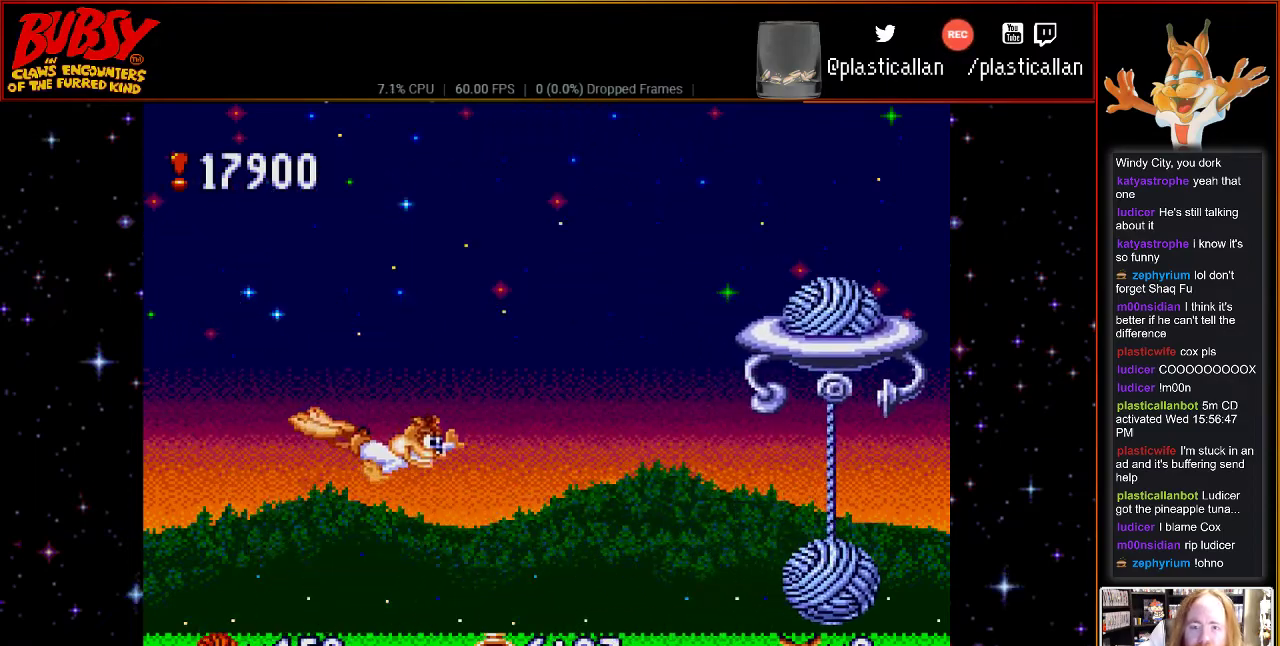
{"buttons": ["B", "DPAD_RIGHT"], "events": [[33, "Y", "up"], [67, "B", "up"], [333, "B", "down"], [367, "DPAD_UP", "down"], [400, "DPAD_LEFT", "up"], [400, "DPAD_RIGHT", "down"], [433, "DPAD_UP", "up"]]}
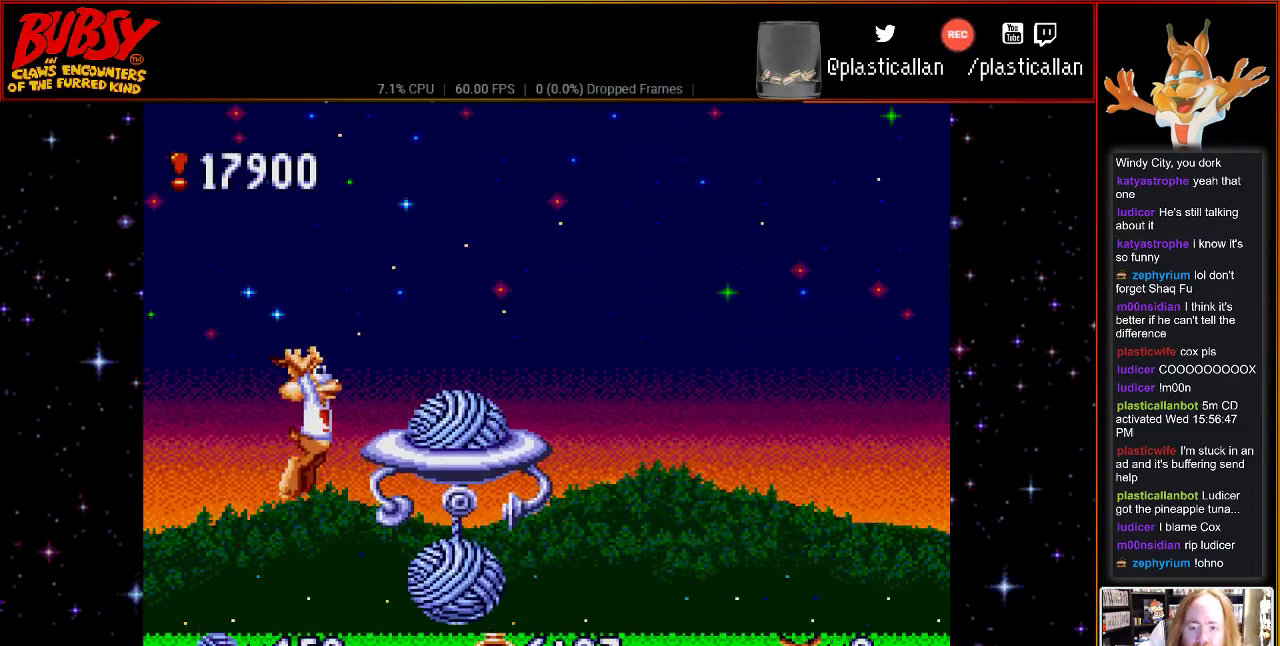
{"buttons": ["B", "DPAD_LEFT"], "events": [[117, "DPAD_UP", "down"], [150, "DPAD_LEFT", "down"], [150, "DPAD_RIGHT", "up"], [150, "DPAD_UP", "up"]]}
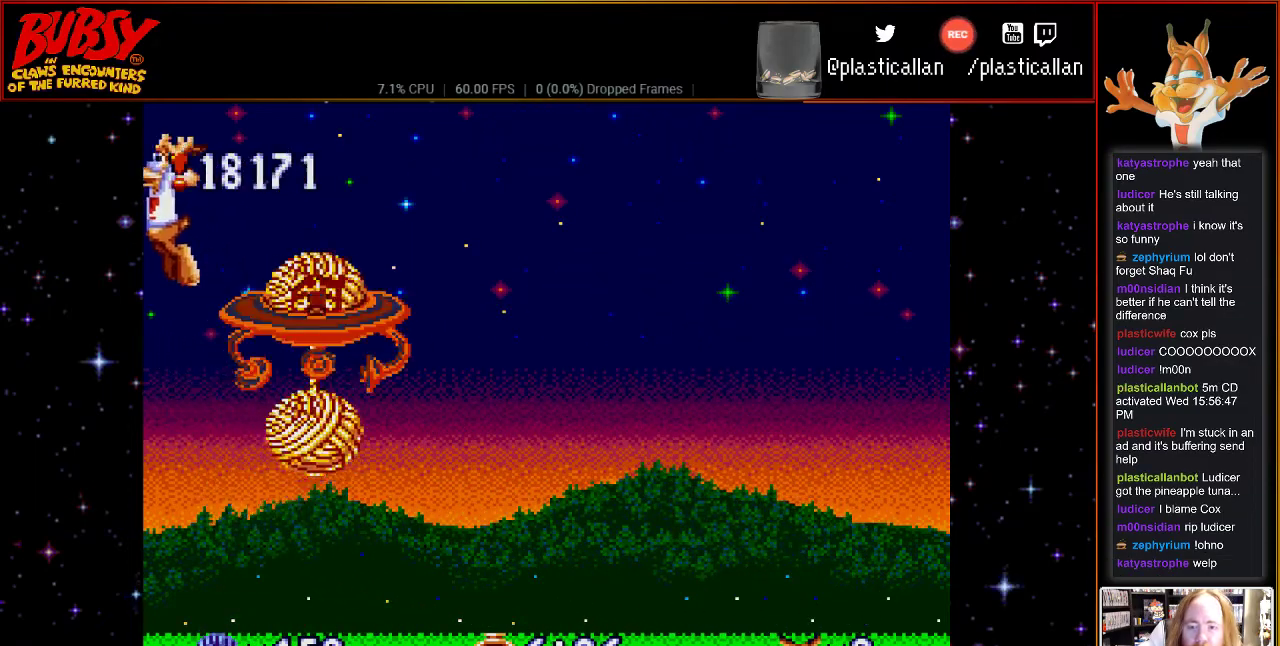
{"buttons": ["DPAD_LEFT"], "events": [[33, "DPAD_LEFT", "up"], [67, "DPAD_RIGHT", "down"], [83, "DPAD_DOWN", "down"], [150, "DPAD_DOWN", "up"], [217, "DPAD_DOWN", "down"], [217, "DPAD_RIGHT", "up"], [250, "DPAD_DOWN", "up"], [250, "DPAD_LEFT", "down"], [283, "B", "up"]]}
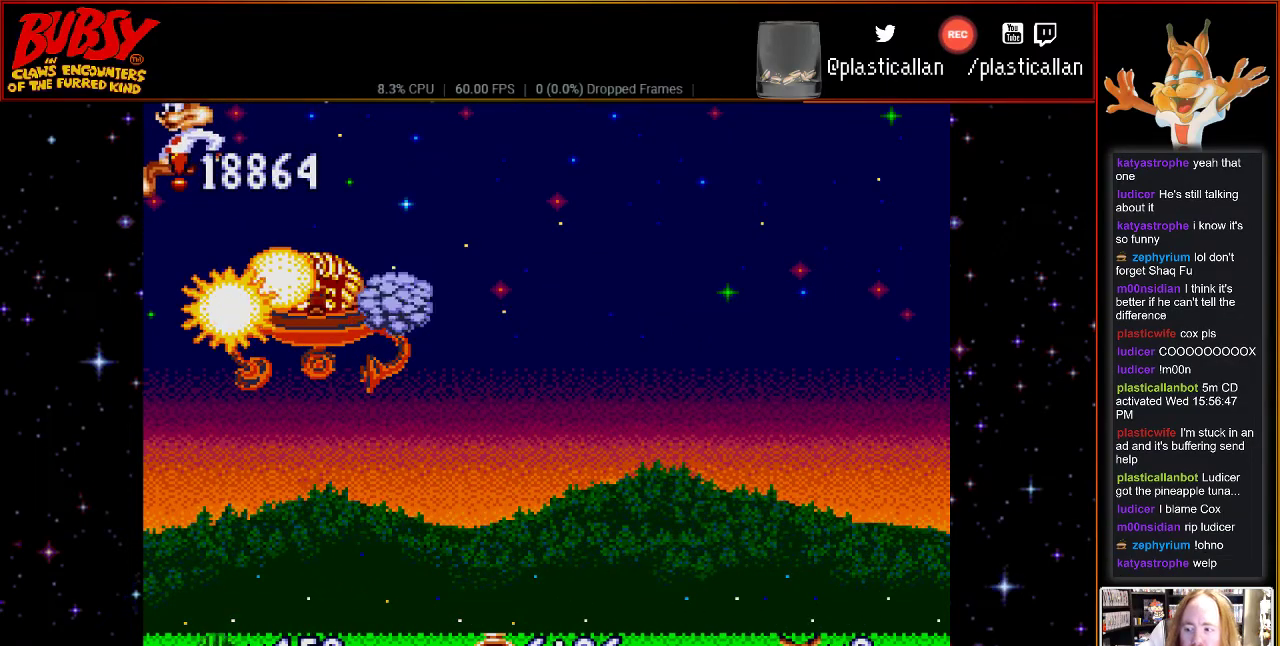
{"buttons": [], "events": [[183, "DPAD_LEFT", "up"]]}
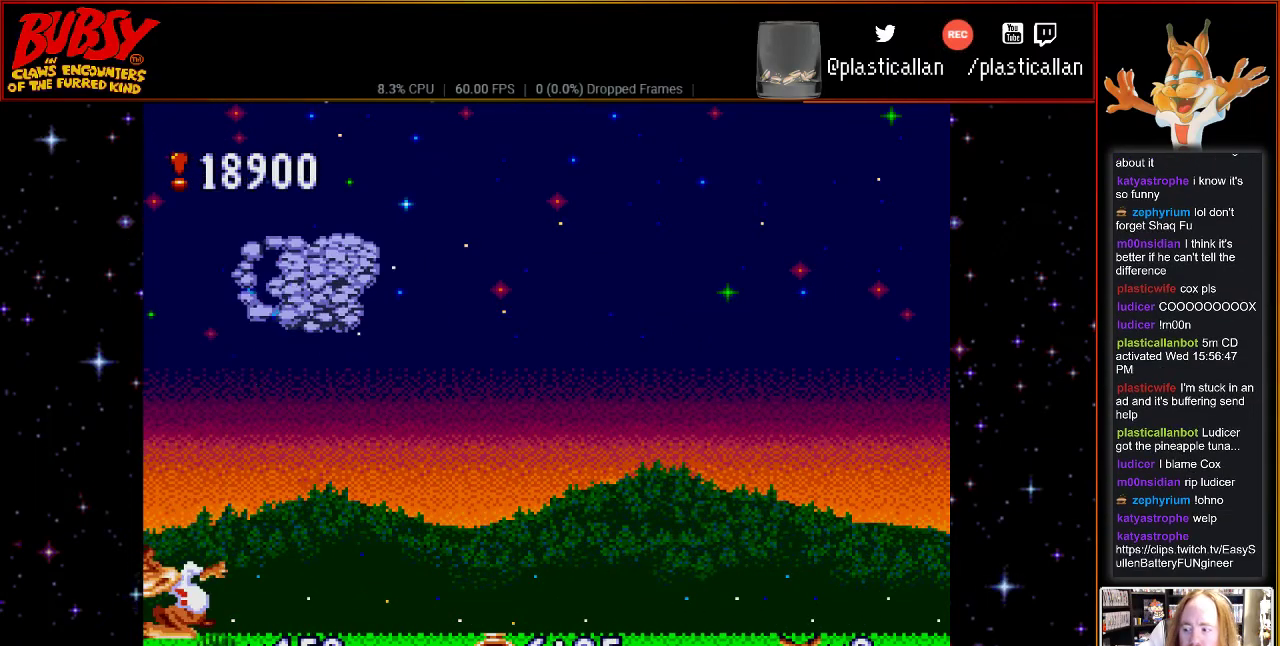
{"buttons": ["DPAD_RIGHT"], "events": [[117, "DPAD_RIGHT", "down"]]}
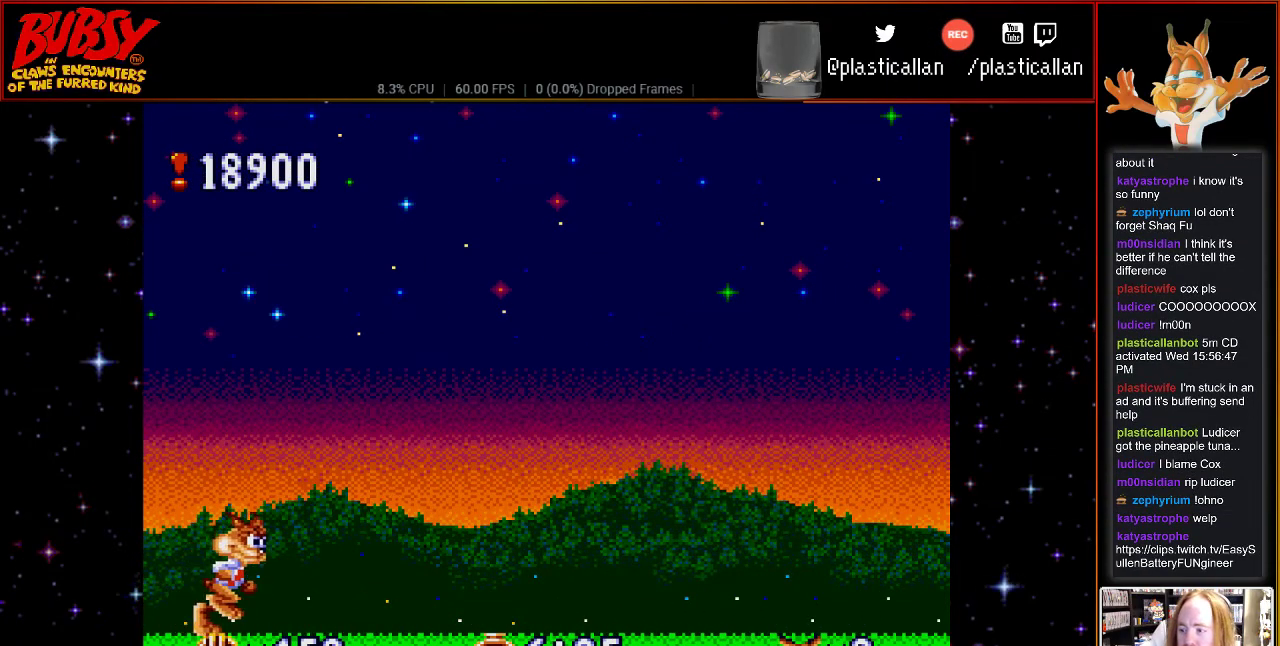
{"buttons": [], "events": [[500, "DPAD_RIGHT", "up"]]}
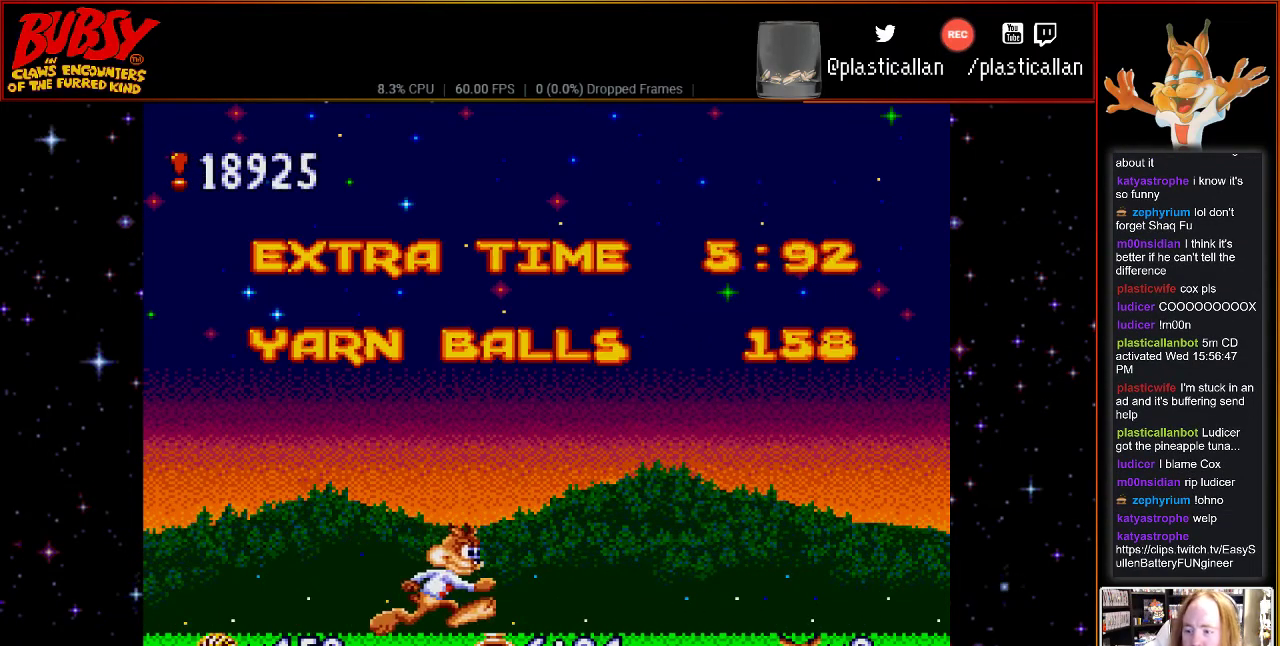
{"buttons": ["DPAD_LEFT"], "events": [[250, "DPAD_LEFT", "down"]]}
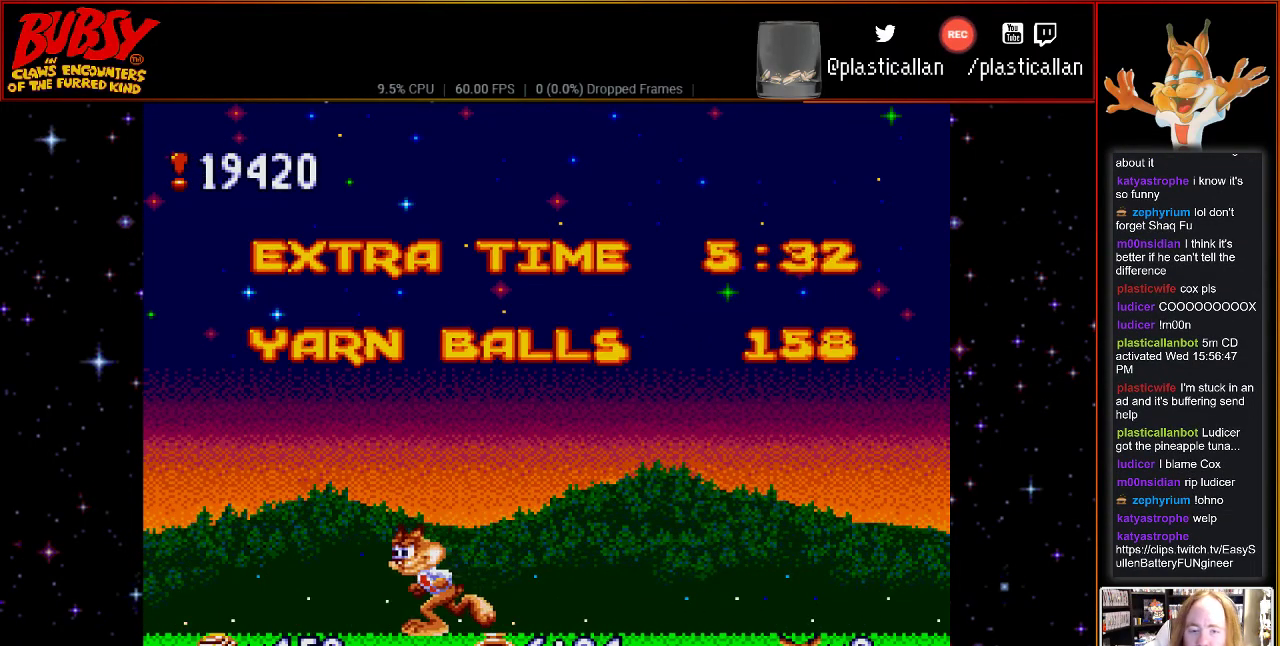
{"buttons": ["DPAD_RIGHT"], "events": [[150, "DPAD_LEFT", "up"], [250, "DPAD_RIGHT", "down"]]}
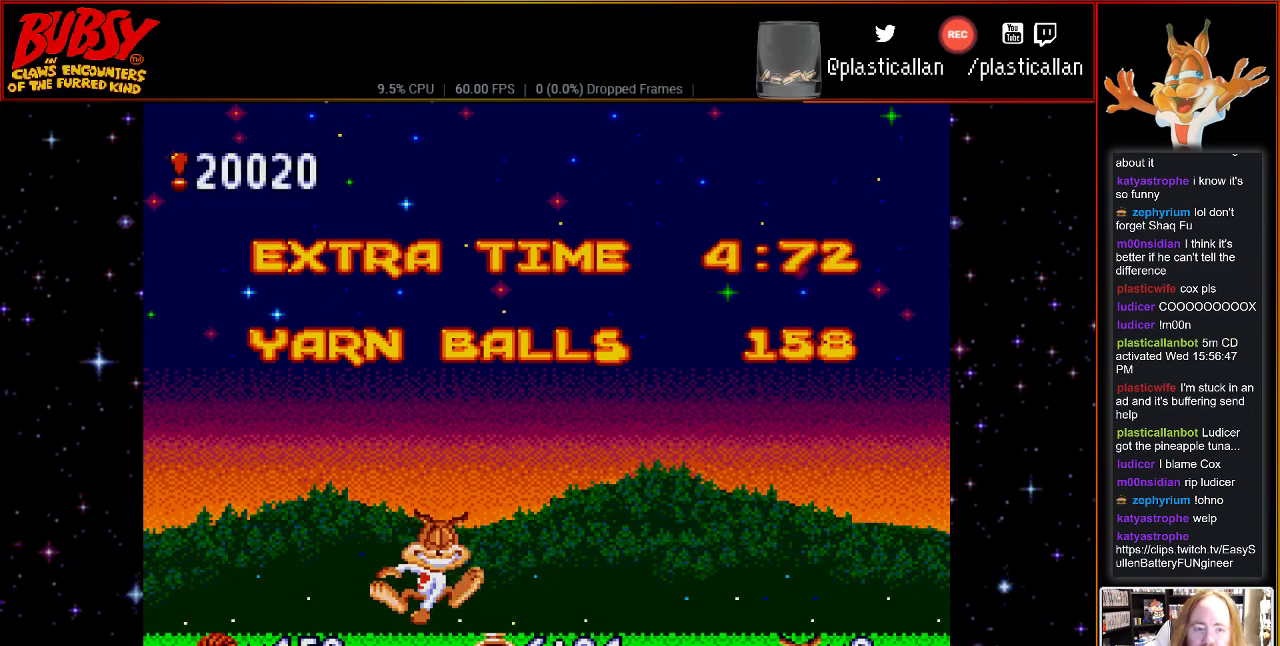
{"buttons": ["DPAD_RIGHT"], "events": []}
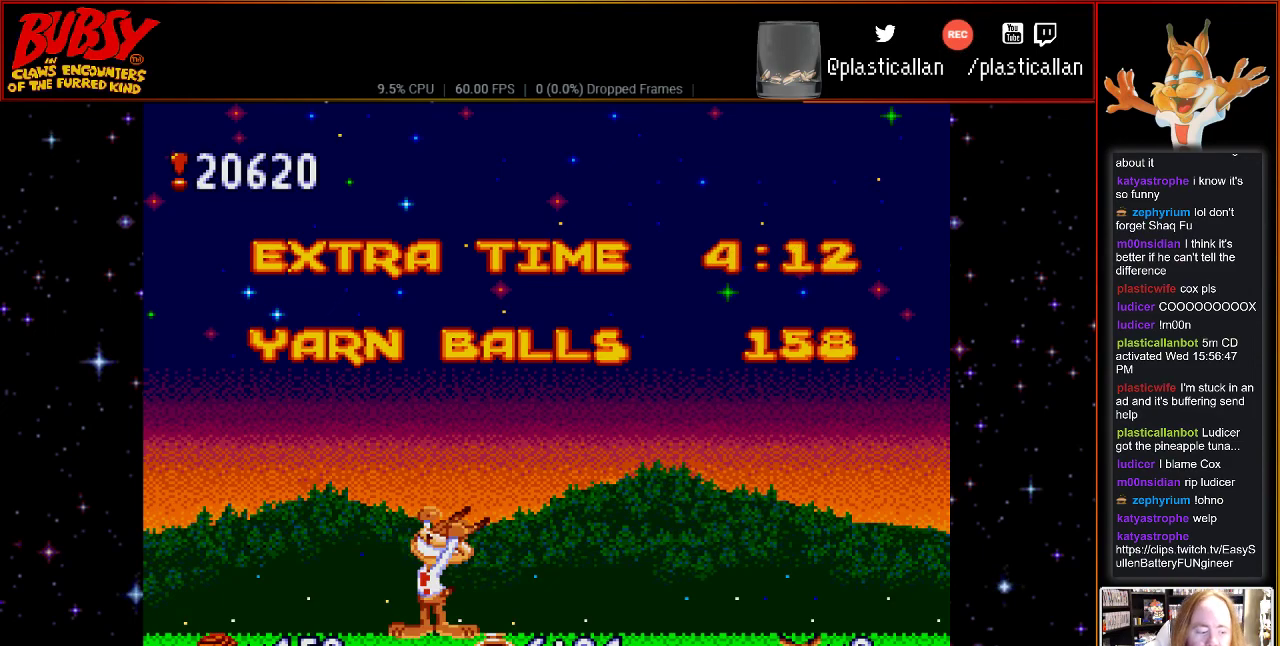
{"buttons": [], "events": [[117, "DPAD_RIGHT", "up"]]}